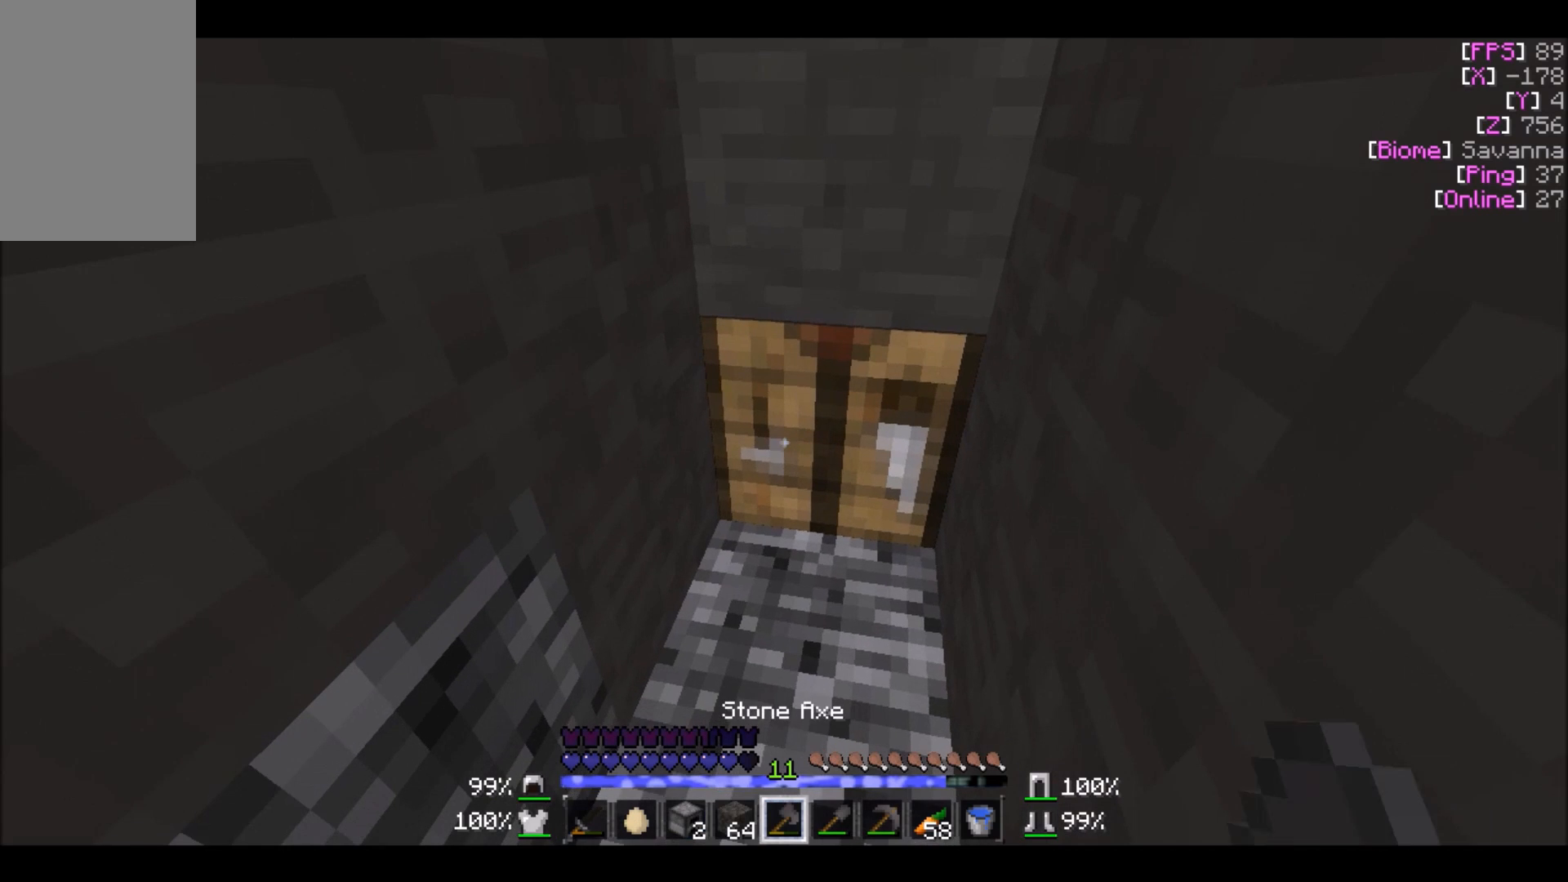
Gameplay with keyboard and mouse; each line is a JSON object with the keys and mouse buttons held at the frame after it. "events" lists presses ("down") and releases ("up") of "a", "d", "s", "w", "mouse_left" and "mouse_right" between this image and that frame as [ms after this image, input, new state], when the widget could be followed in between. "mouse_left", "mouse_right" = the "left", "right" buttons of the "mouse" list. No other keys are recorded. Fast repeated clicks can show as one long hold. Mouse movement is not recorded.
{"keys": [], "mouse": [], "events": []}
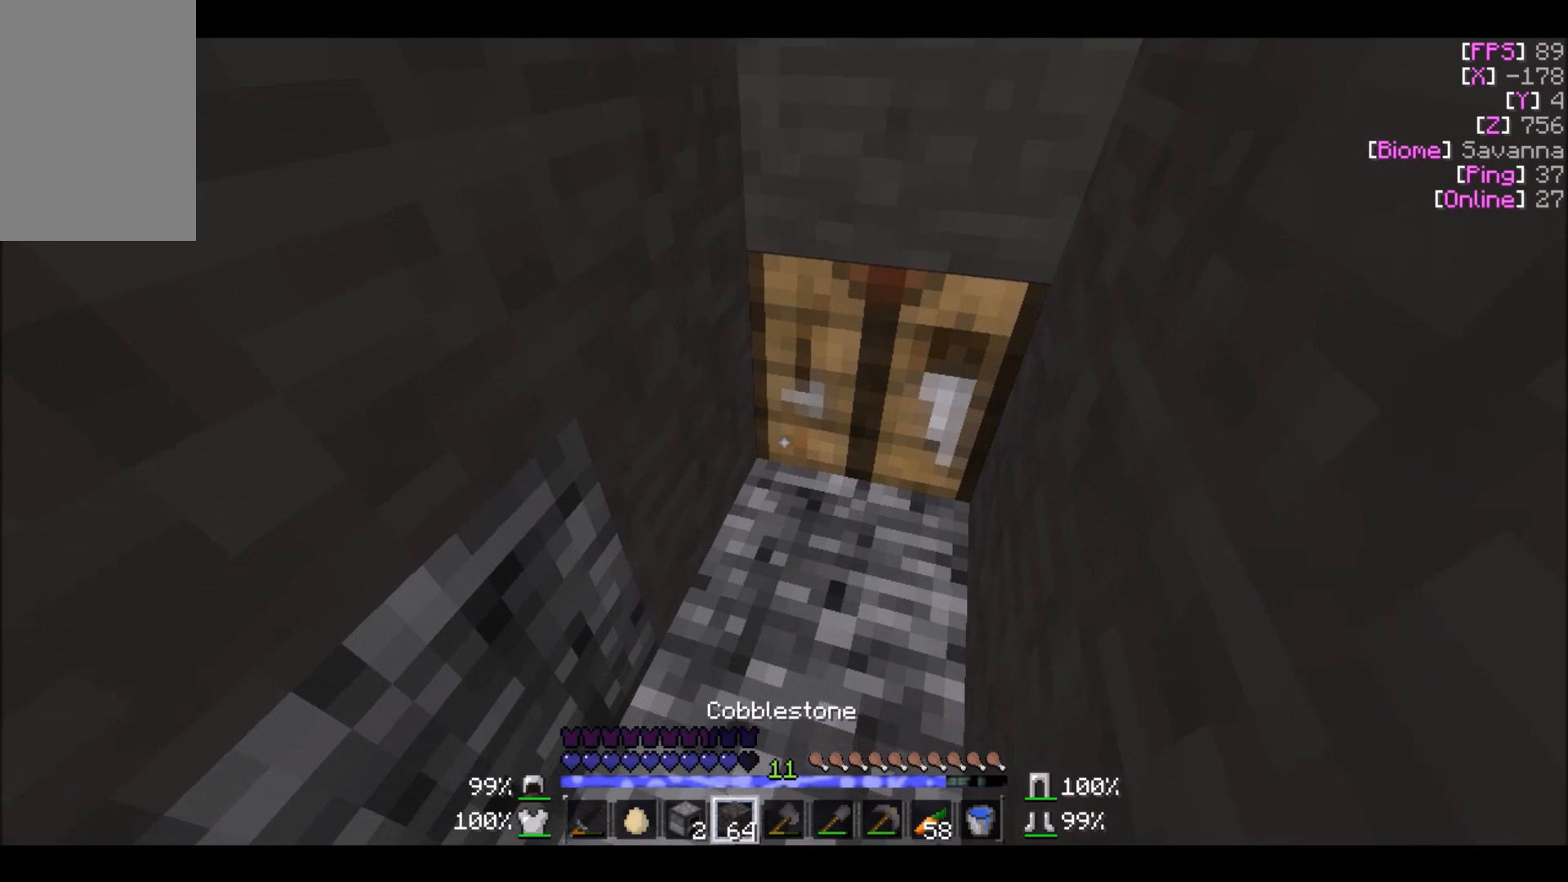
{"keys": [], "mouse": [], "events": []}
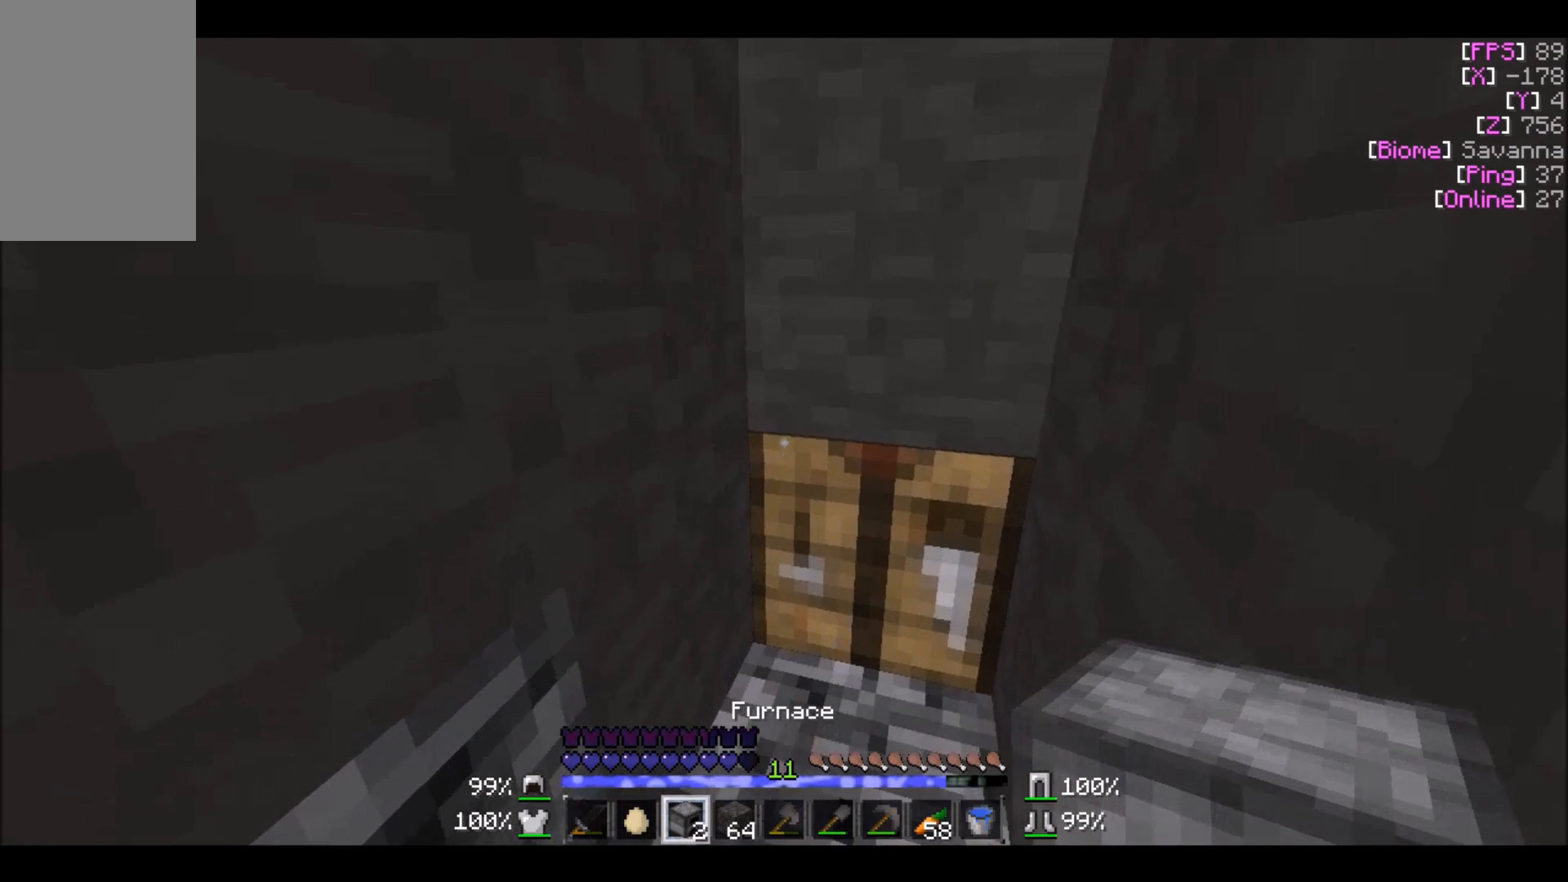
{"keys": [], "mouse": ["left"], "events": [[301, "mouse_left", "down"]]}
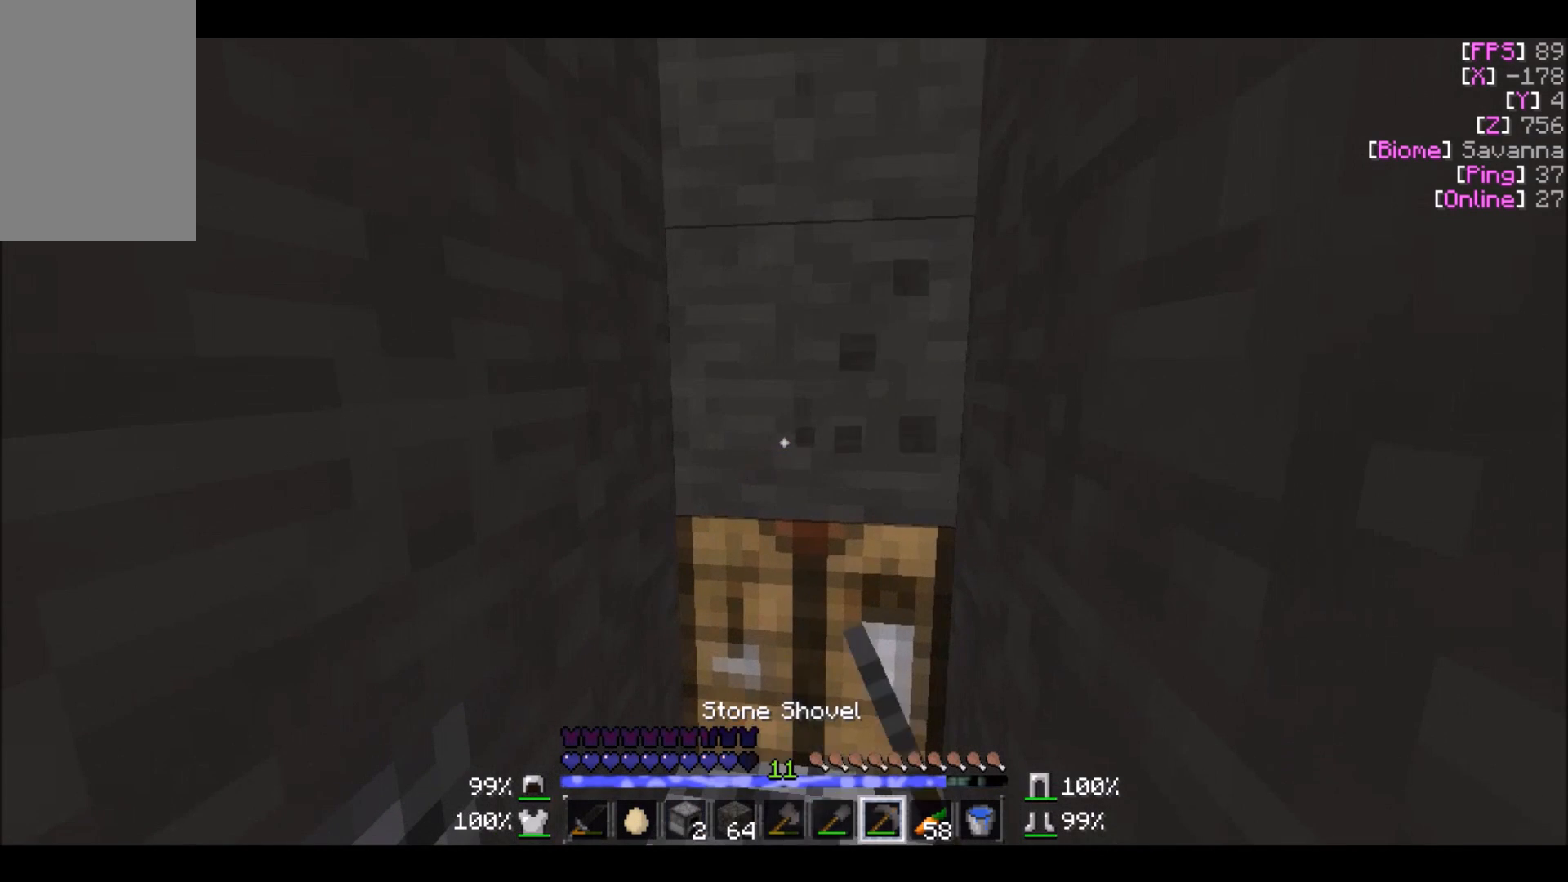
{"keys": [], "mouse": ["left"], "events": []}
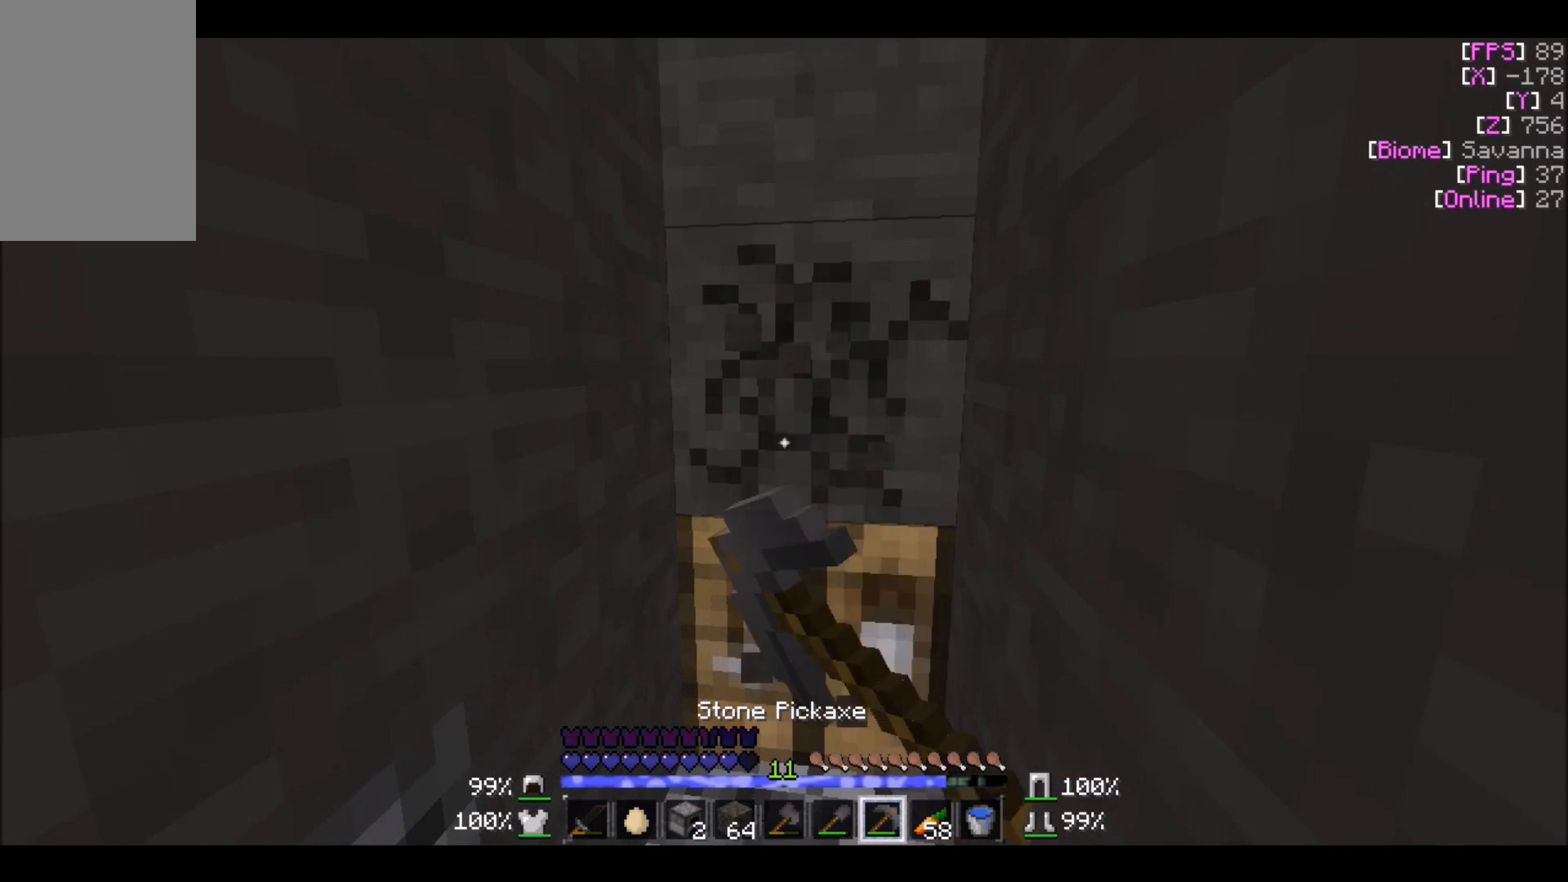
{"keys": [], "mouse": ["left"], "events": []}
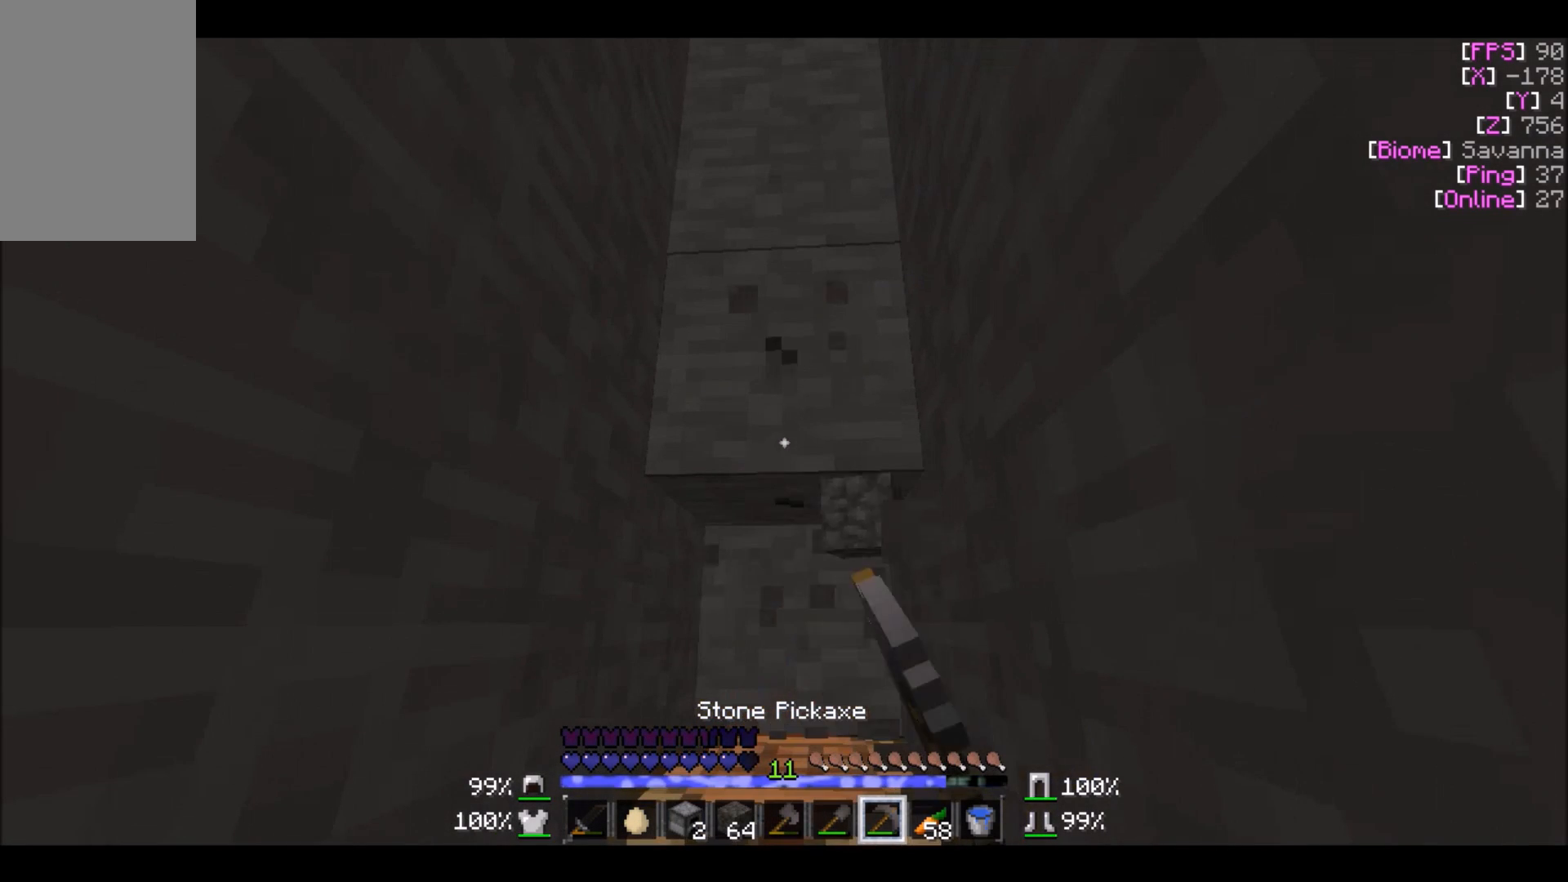
{"keys": [], "mouse": ["left"], "events": []}
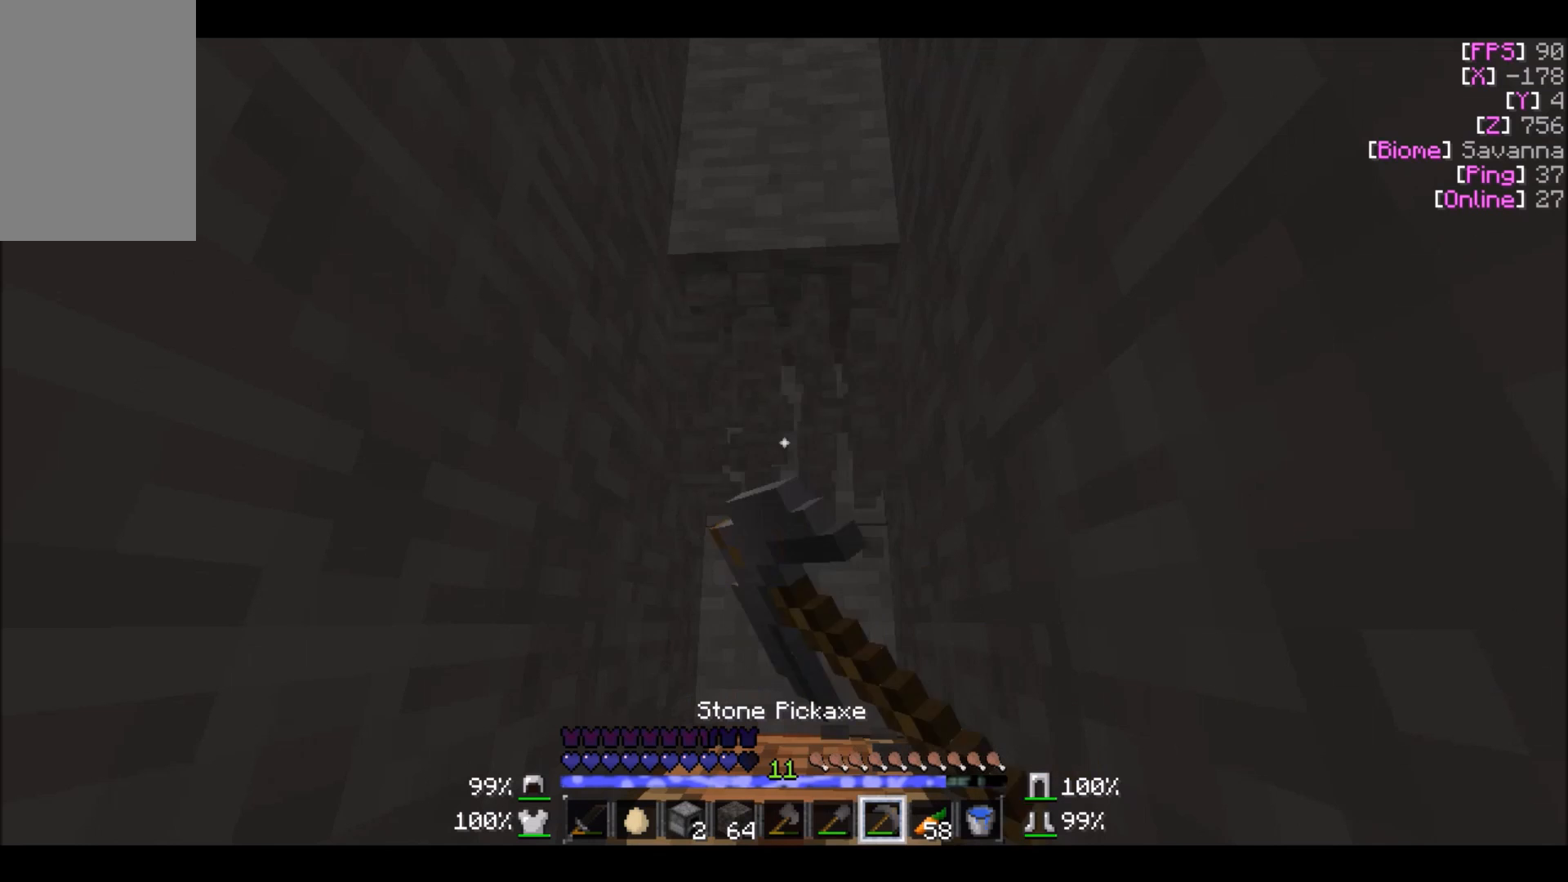
{"keys": [], "mouse": [], "events": [[234, "mouse_left", "up"]]}
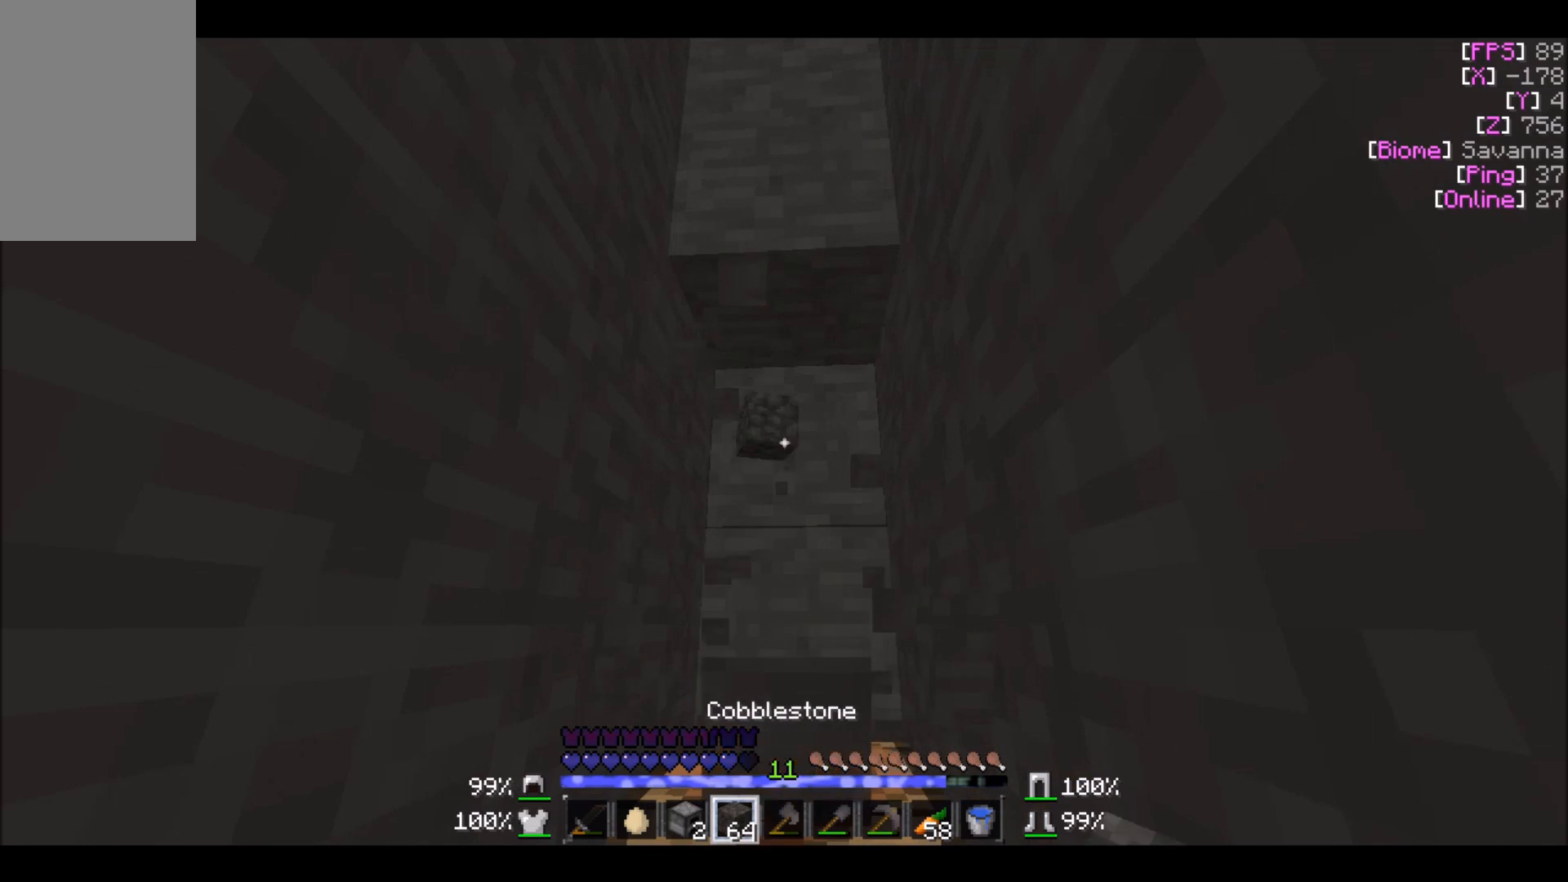
{"keys": [], "mouse": ["right"], "events": [[434, "mouse_right", "down"]]}